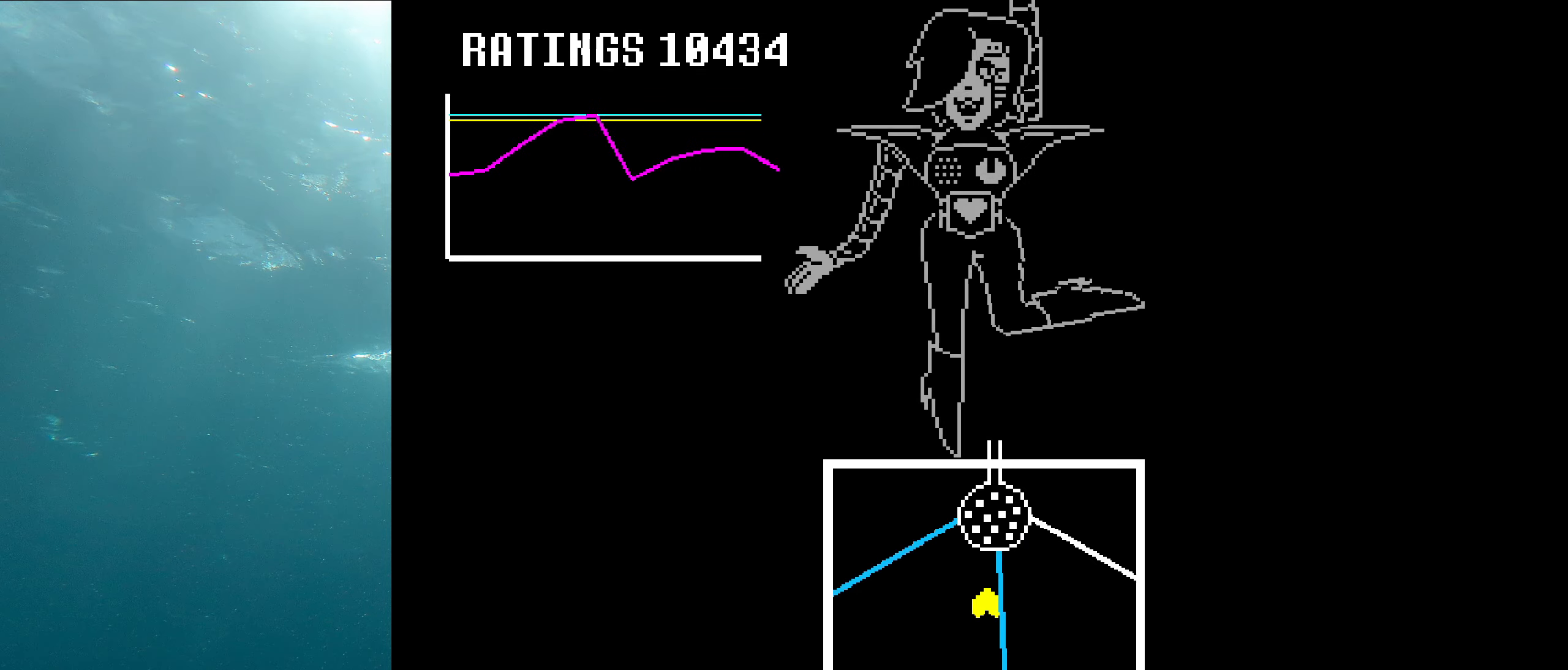
Gameplay with keyboard; each line is a JSON object with the keys held at the frame after it. "events" lists presses ("down") and releases ("up") of "c", "ctrl_l", "ctrl_r", "down", "left", "return", "right", "shift", "up", "x" and "z" between this image and that frame as [ms after this image, input, new state], when the widget could be followed in between. No other keys are recorded. Mouse input is not recorded. Not read: other_keys.
{"keys": [], "events": [[317, "z", "down"], [484, "z", "up"]]}
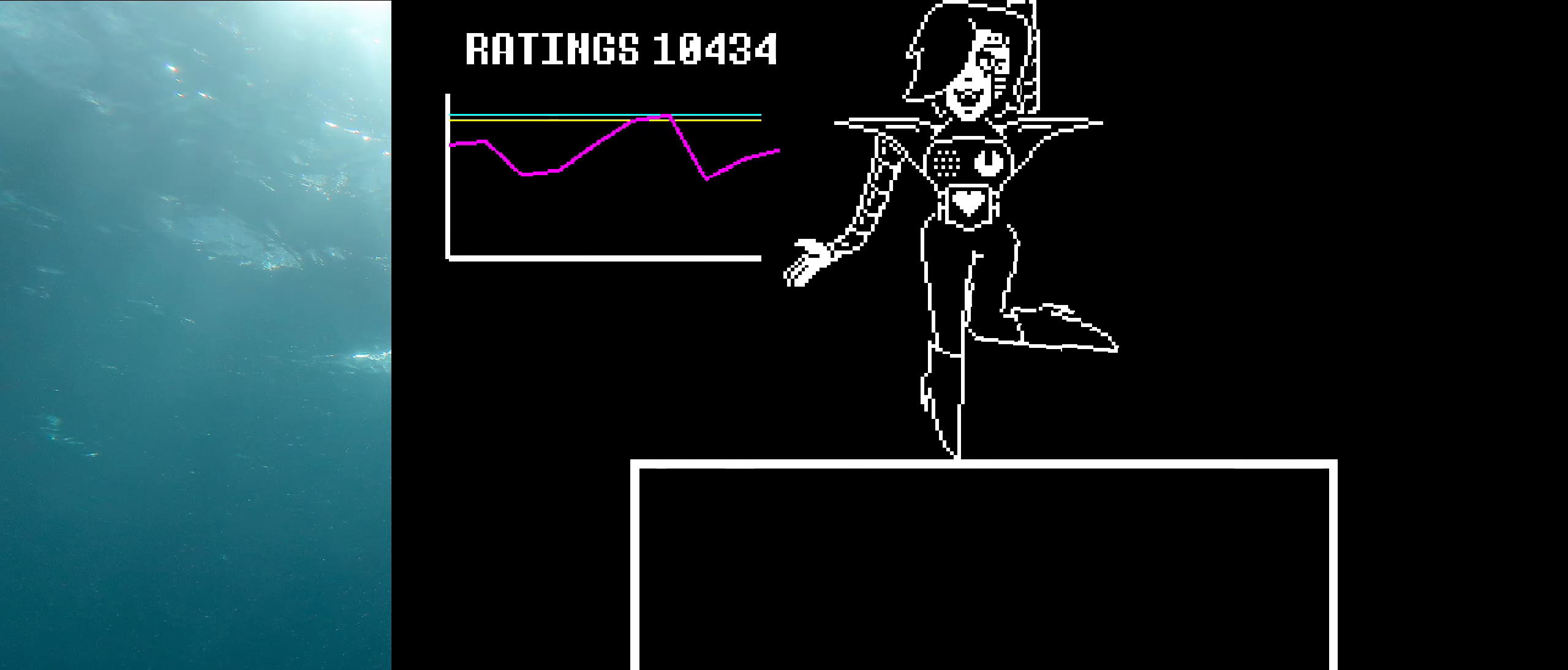
{"keys": [], "events": [[401, "z", "down"], [501, "z", "up"]]}
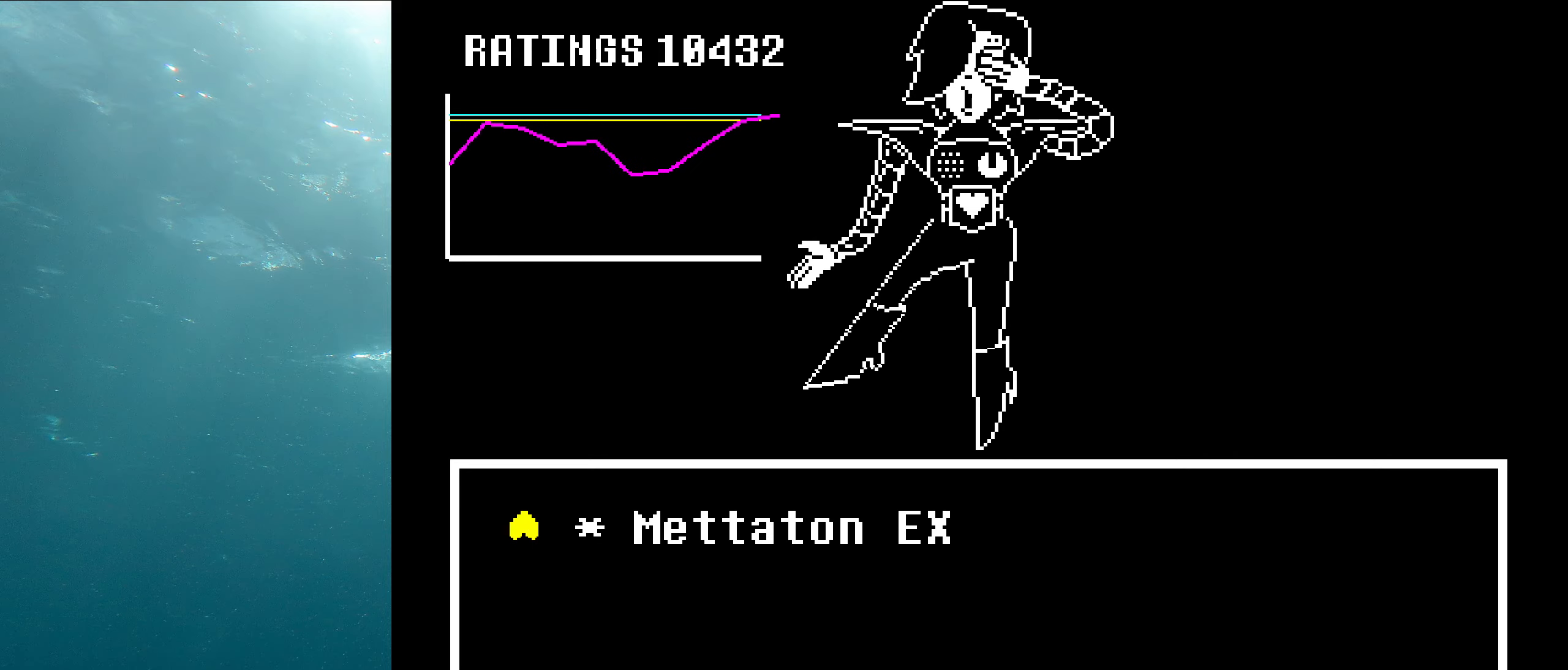
{"keys": ["x"], "events": [[66, "z", "down"], [166, "down", "down"], [216, "z", "up"], [283, "down", "up"], [283, "z", "down"], [383, "shift", "down"], [400, "z", "up"], [450, "x", "down"], [500, "shift", "up"]]}
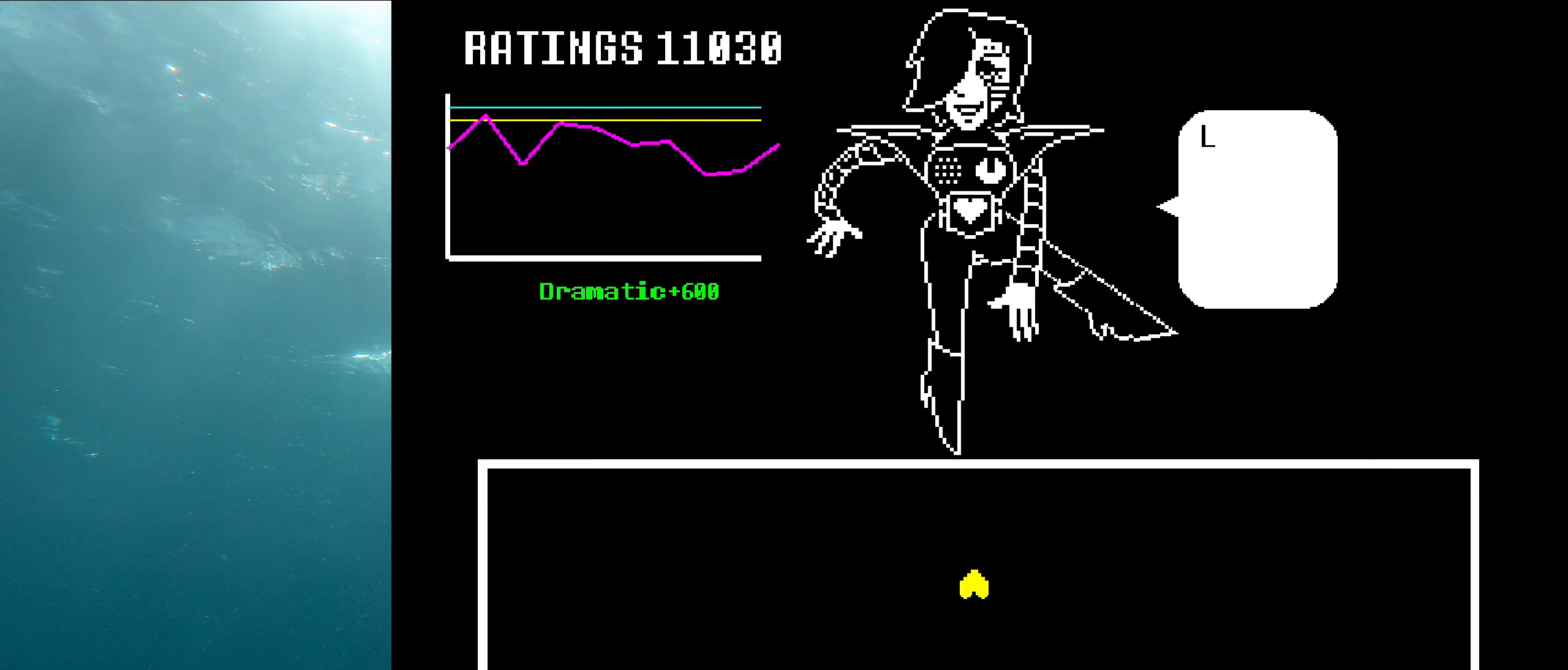
{"keys": ["z"], "events": [[16, "z", "down"], [133, "x", "up"], [166, "z", "up"], [250, "z", "down"], [383, "z", "up"], [483, "z", "down"]]}
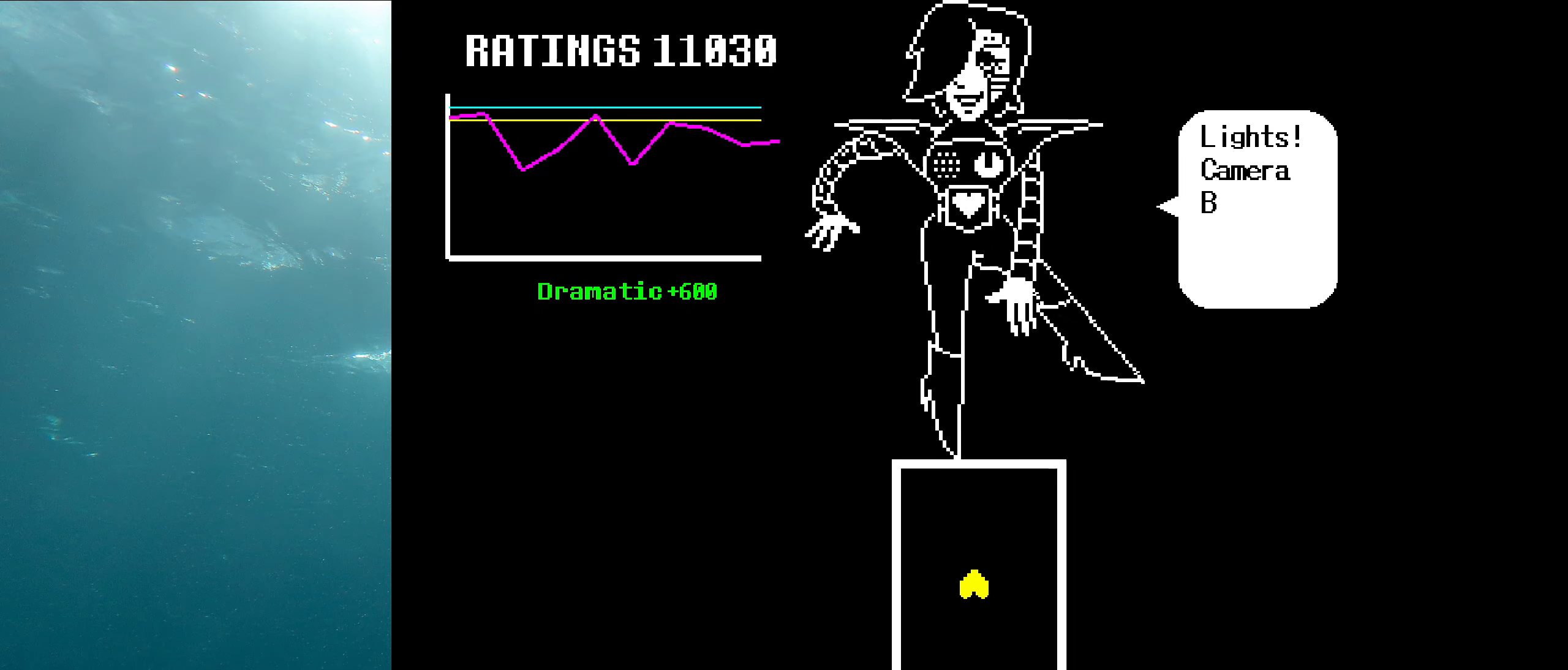
{"keys": [], "events": [[133, "z", "up"], [216, "z", "down"], [383, "z", "up"]]}
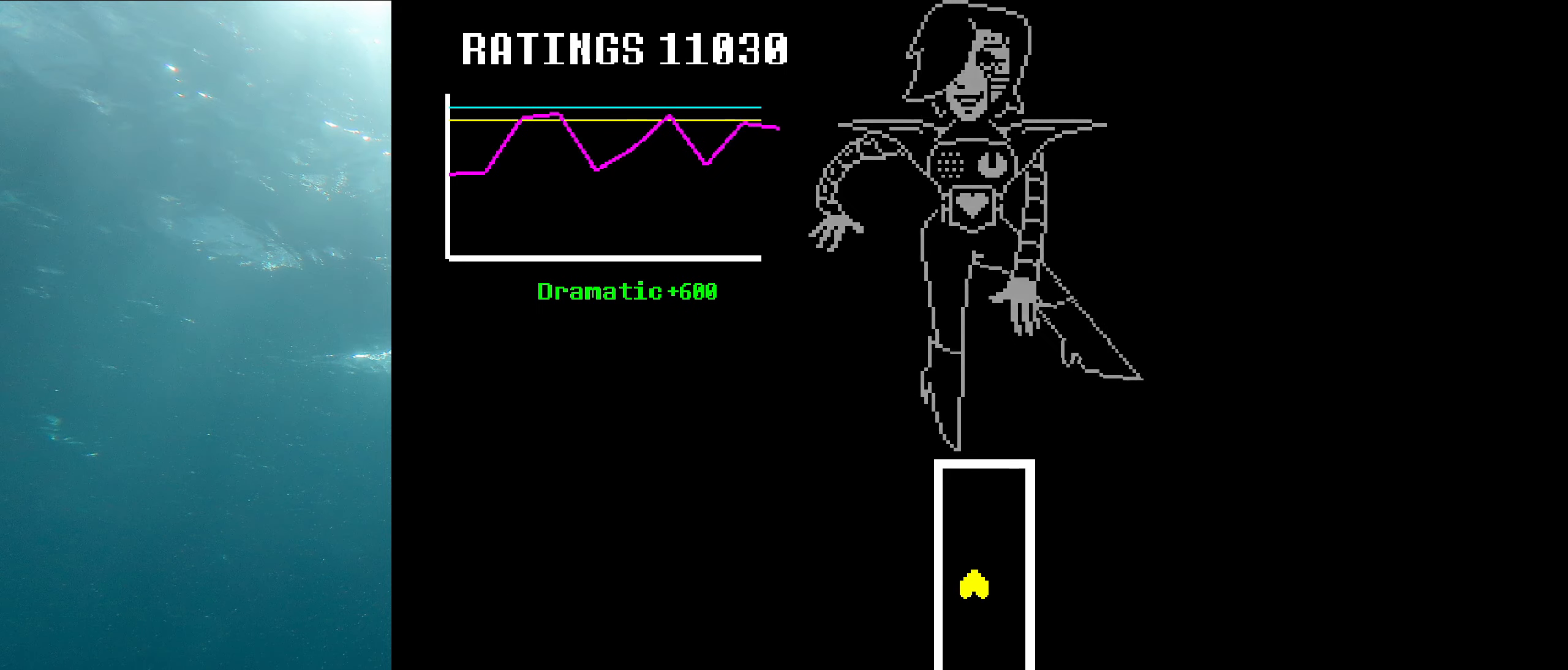
{"keys": ["right", "up"], "events": [[316, "right", "down"], [333, "up", "down"]]}
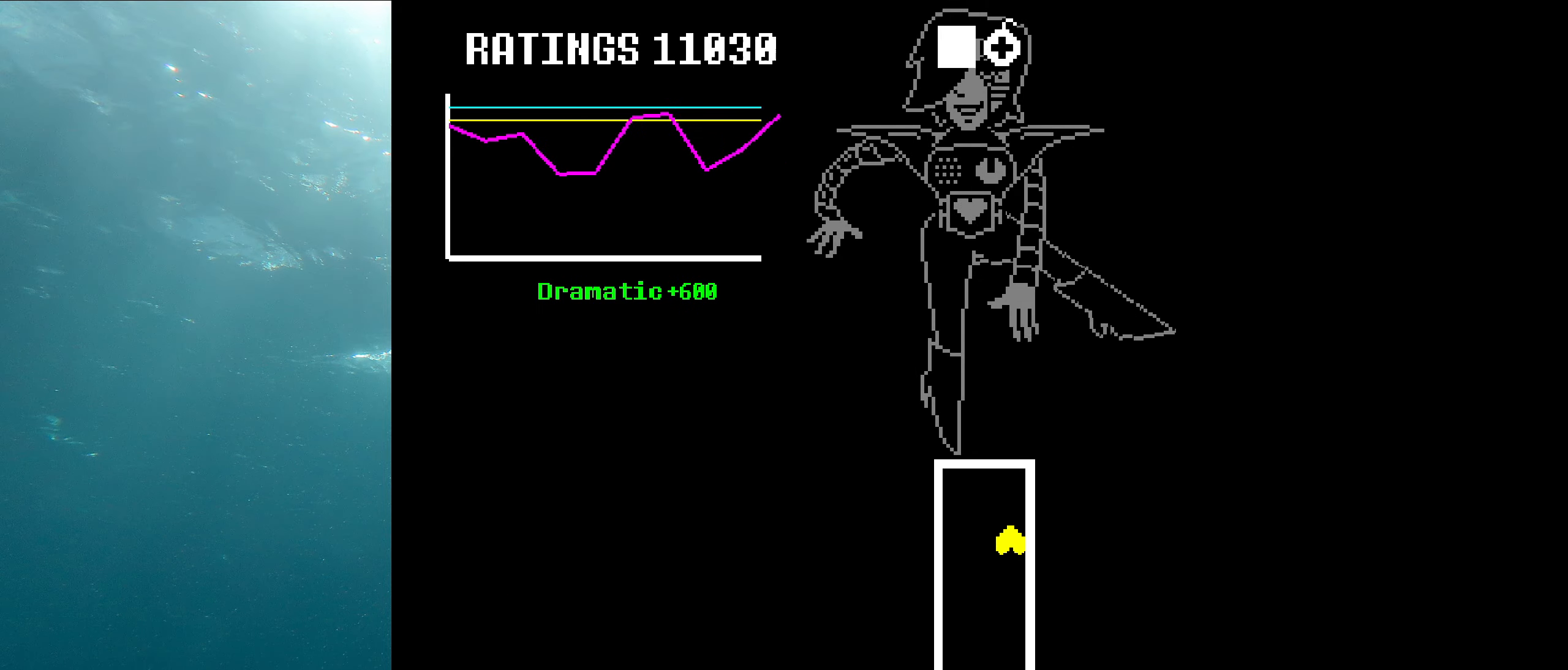
{"keys": ["z"], "events": [[350, "right", "up"], [350, "up", "up"], [400, "z", "down"]]}
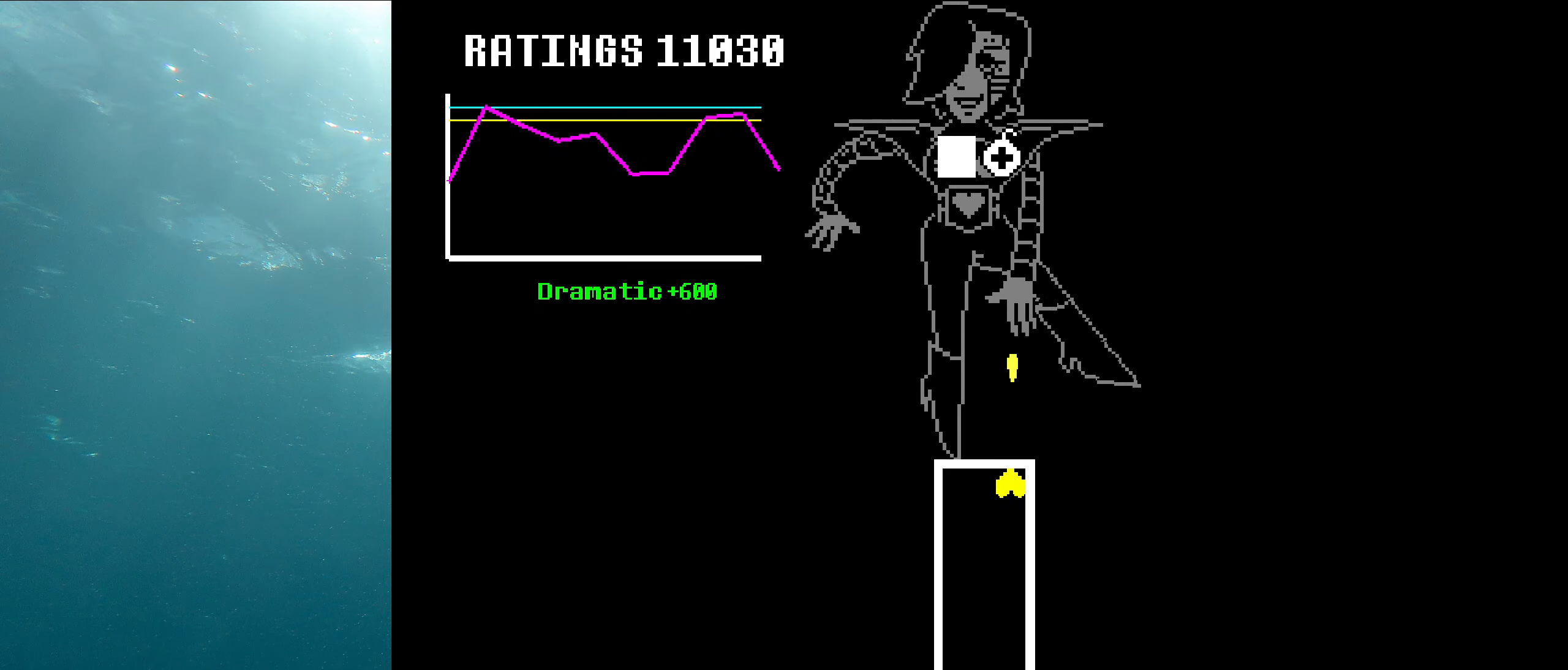
{"keys": ["left"], "events": [[50, "left", "down"], [50, "z", "up"]]}
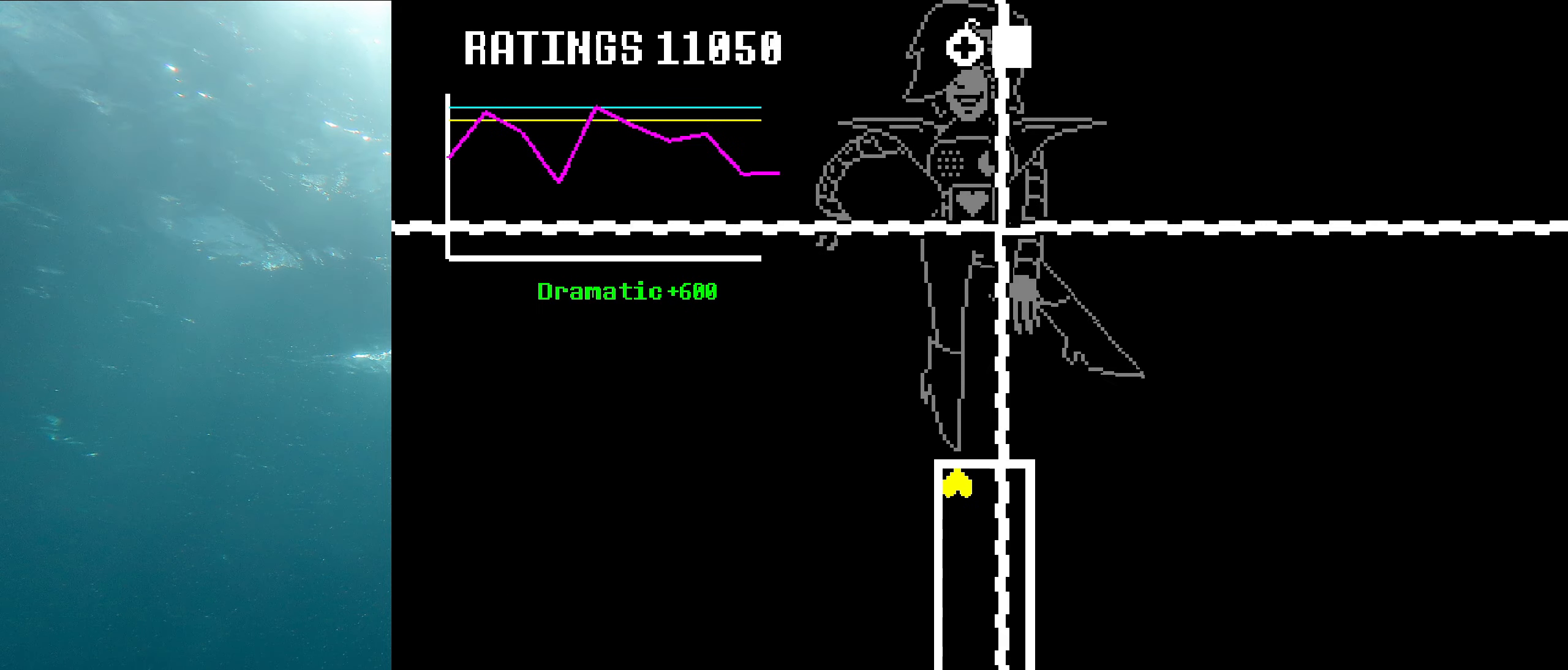
{"keys": ["right"], "events": [[33, "z", "down"], [66, "left", "up"], [166, "z", "up"], [216, "right", "down"]]}
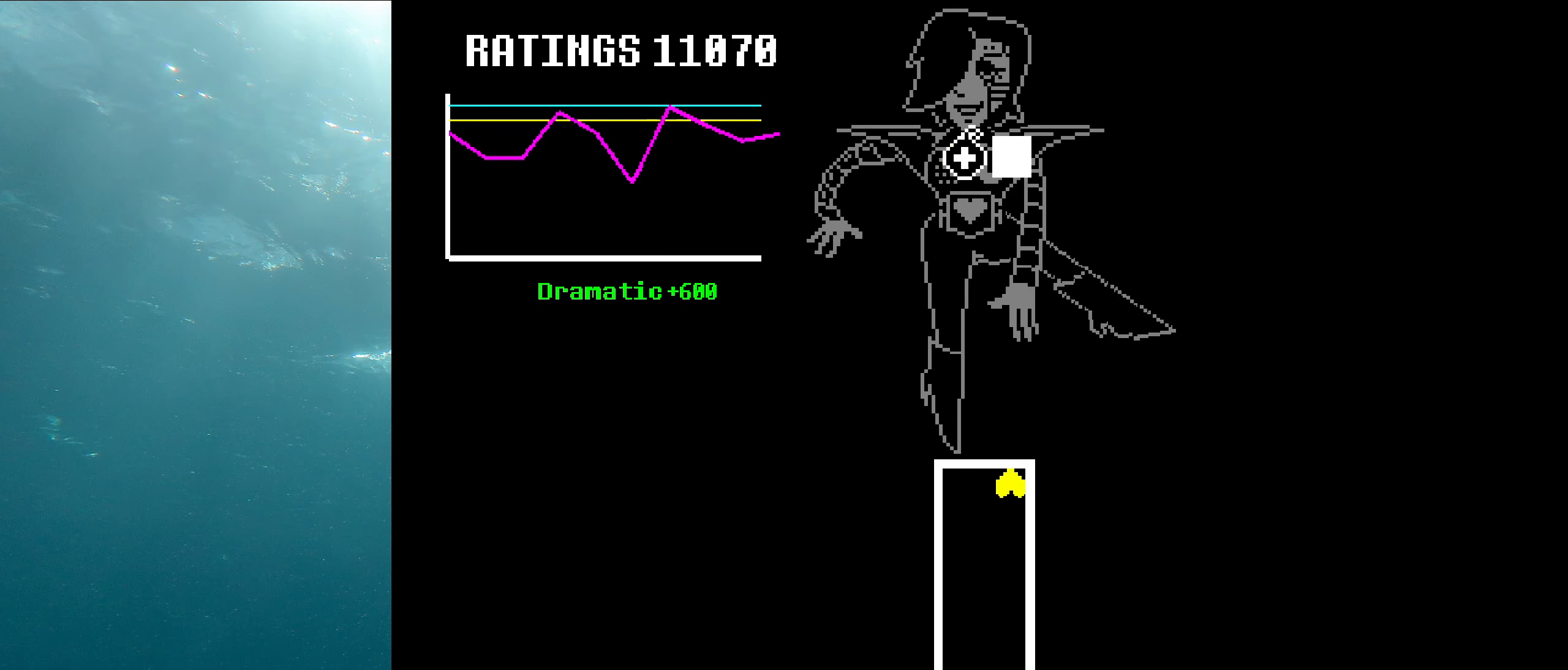
{"keys": [], "events": [[250, "right", "up"]]}
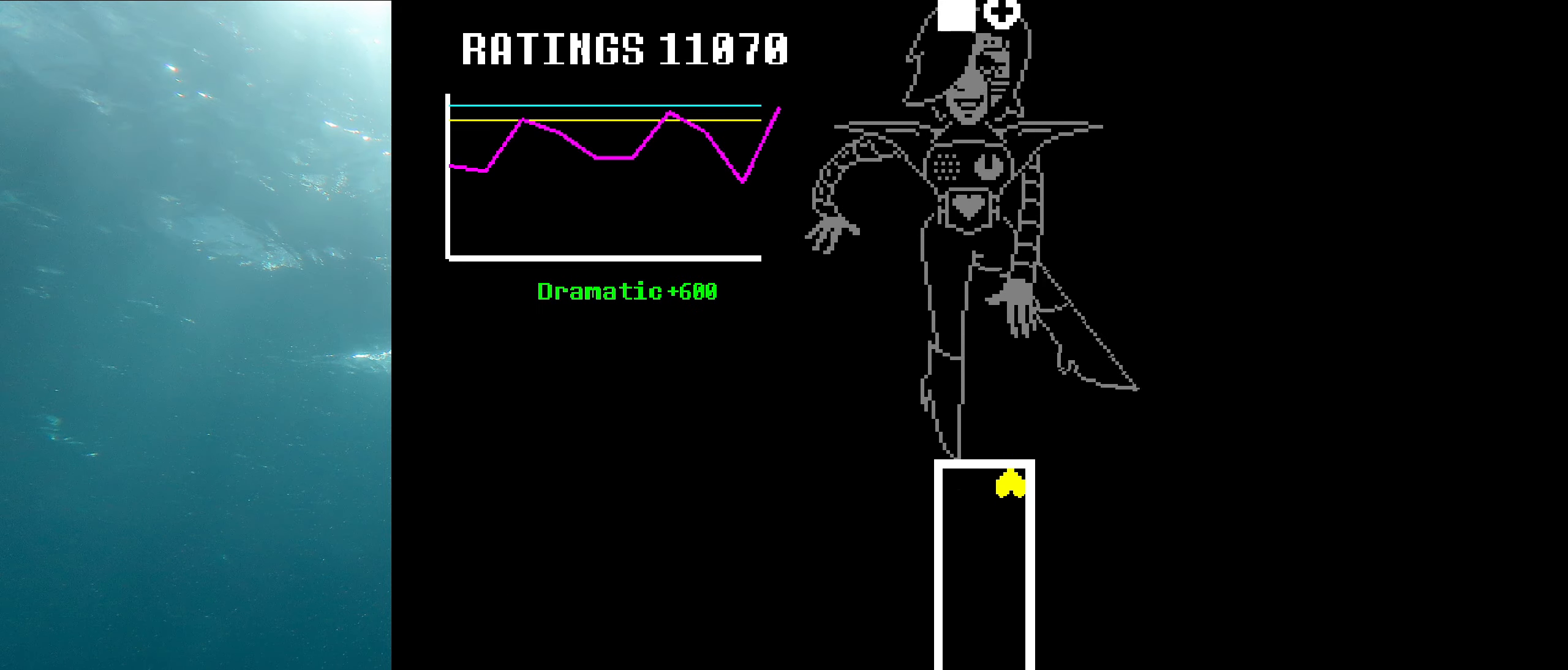
{"keys": ["left"], "events": [[33, "z", "down"], [133, "z", "up"], [183, "left", "down"]]}
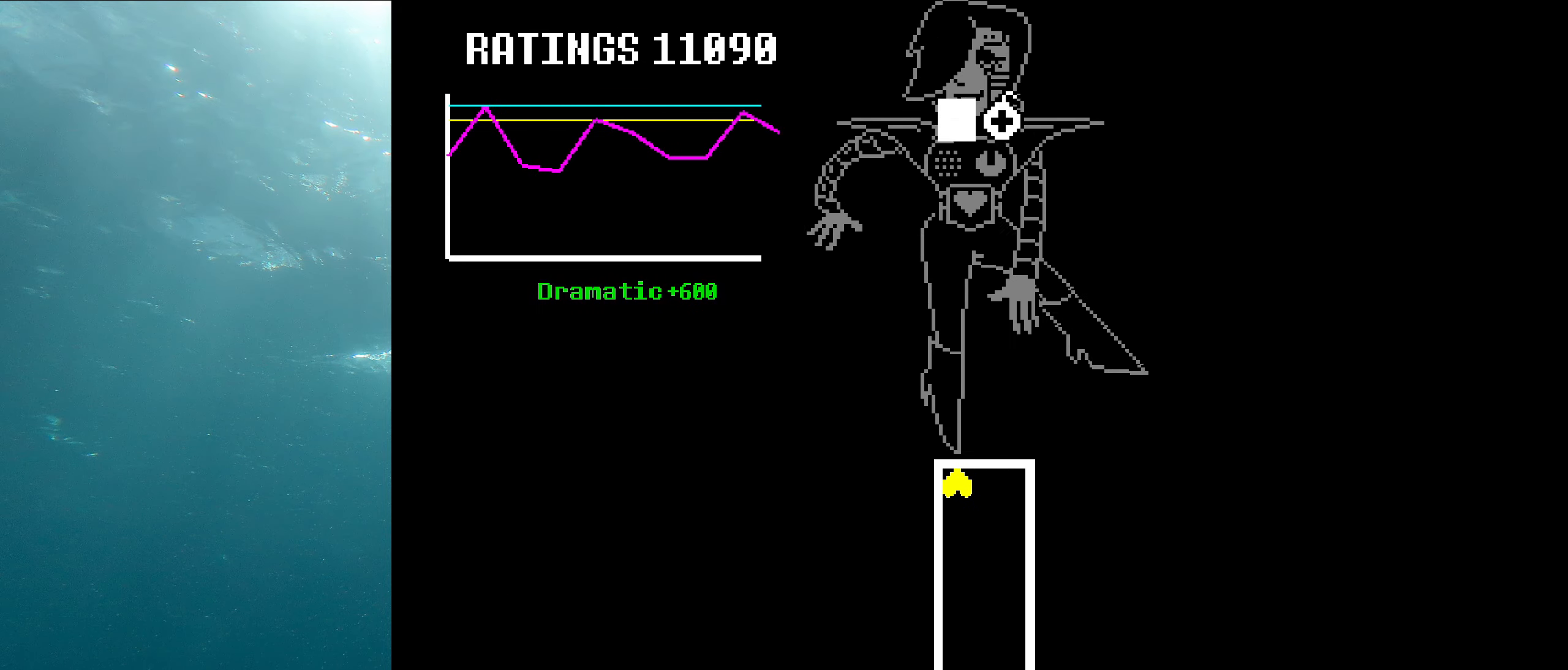
{"keys": [], "events": [[183, "left", "up"]]}
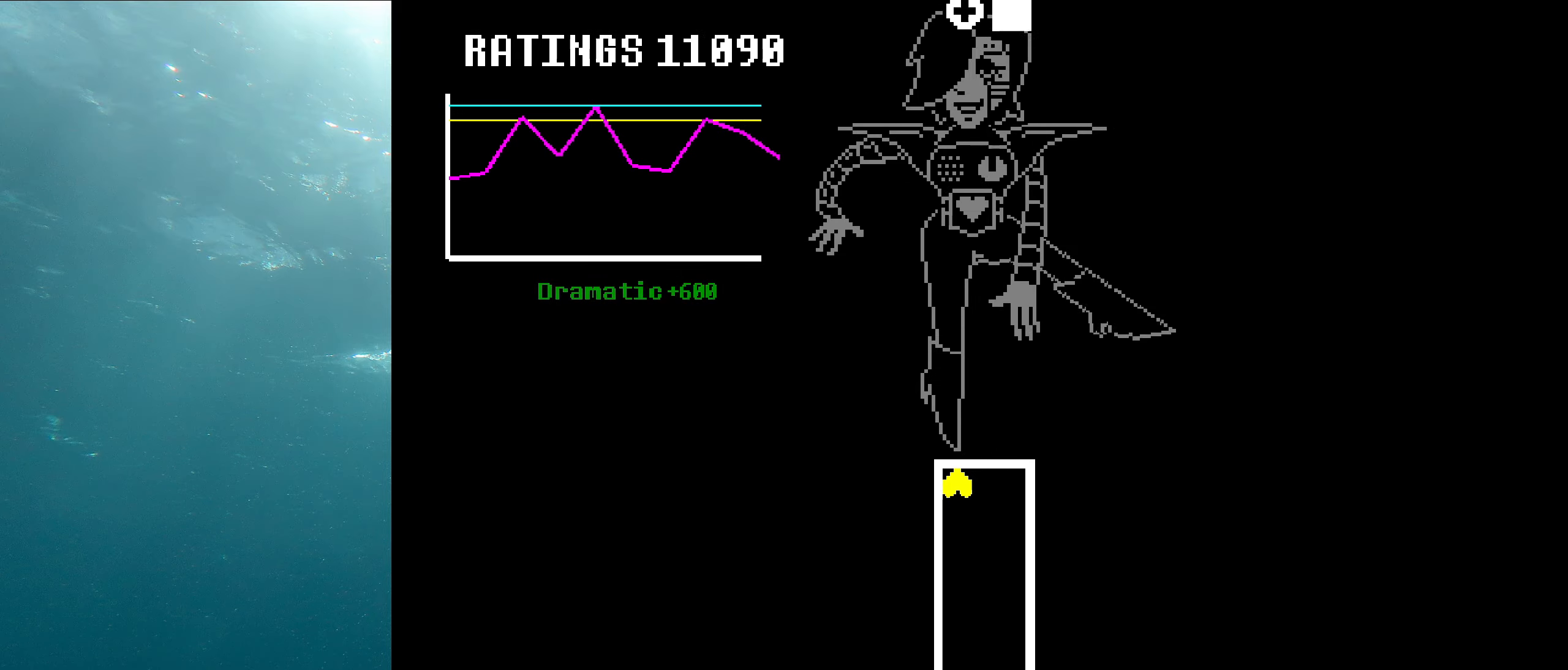
{"keys": ["right"], "events": [[33, "z", "down"], [133, "right", "down"], [150, "z", "up"]]}
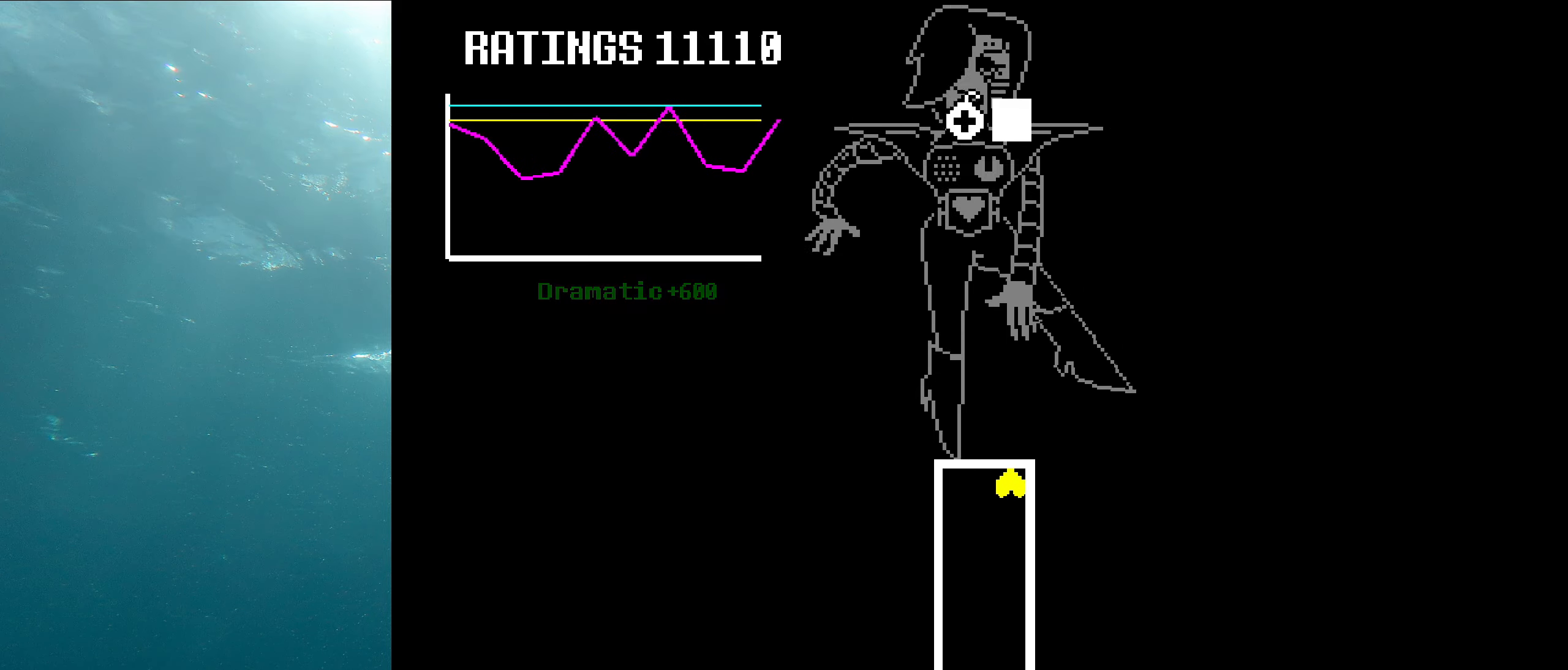
{"keys": [], "events": [[200, "right", "up"]]}
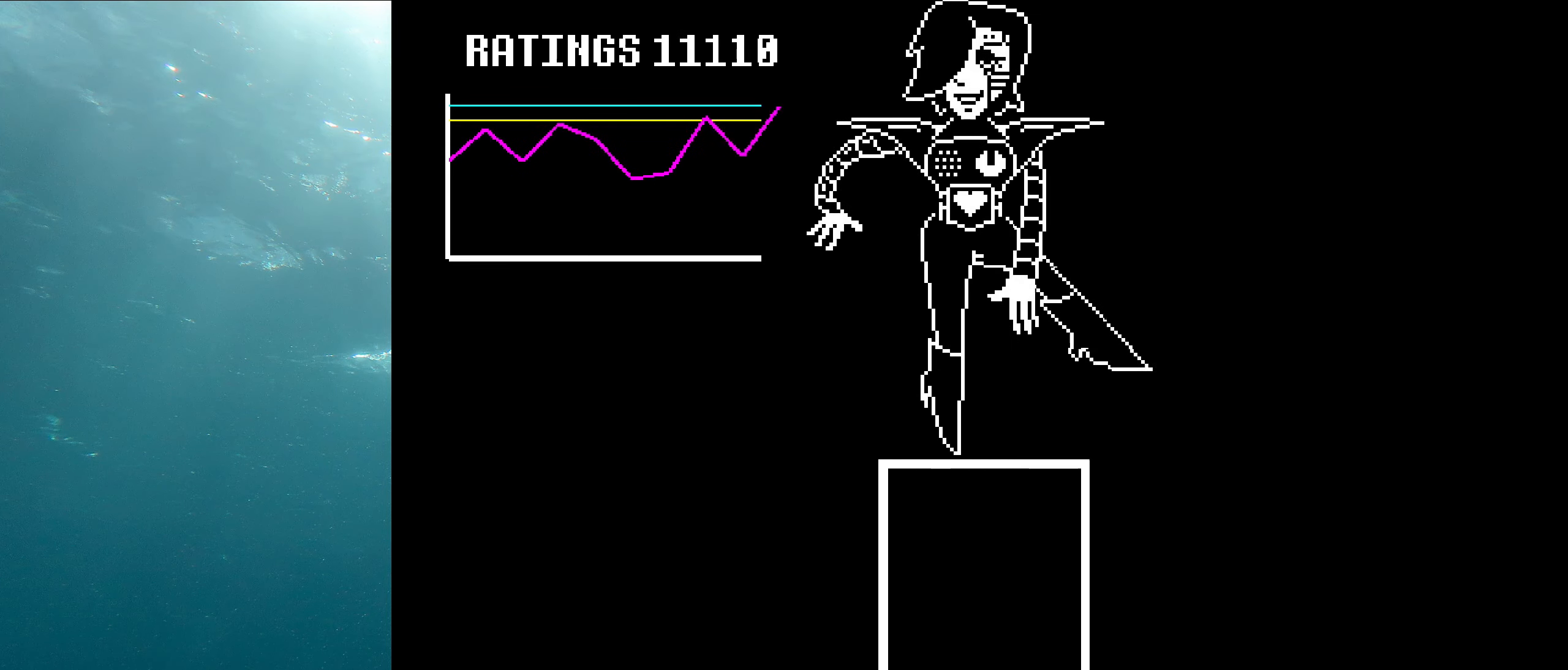
{"keys": [], "events": []}
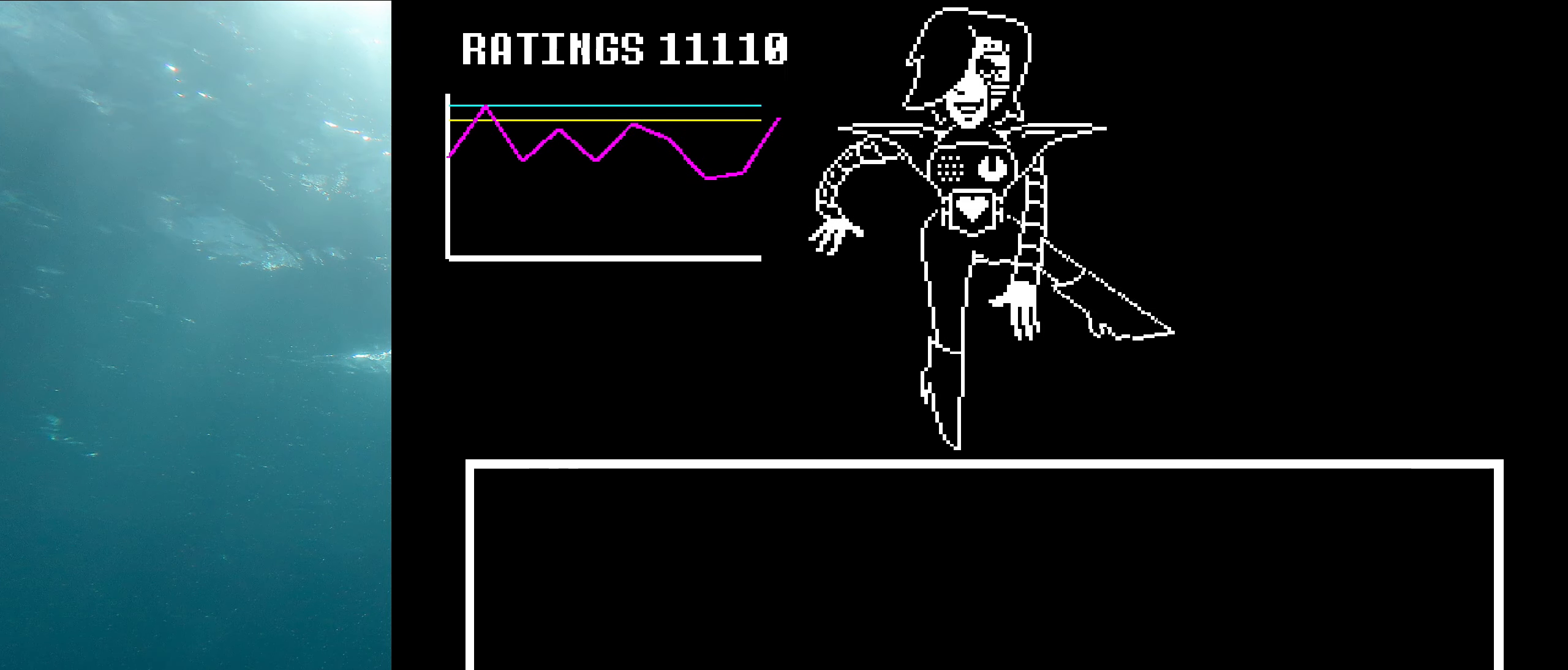
{"keys": ["down"], "events": [[217, "z", "down"], [317, "z", "up"], [383, "z", "down"], [450, "down", "down"], [500, "z", "up"]]}
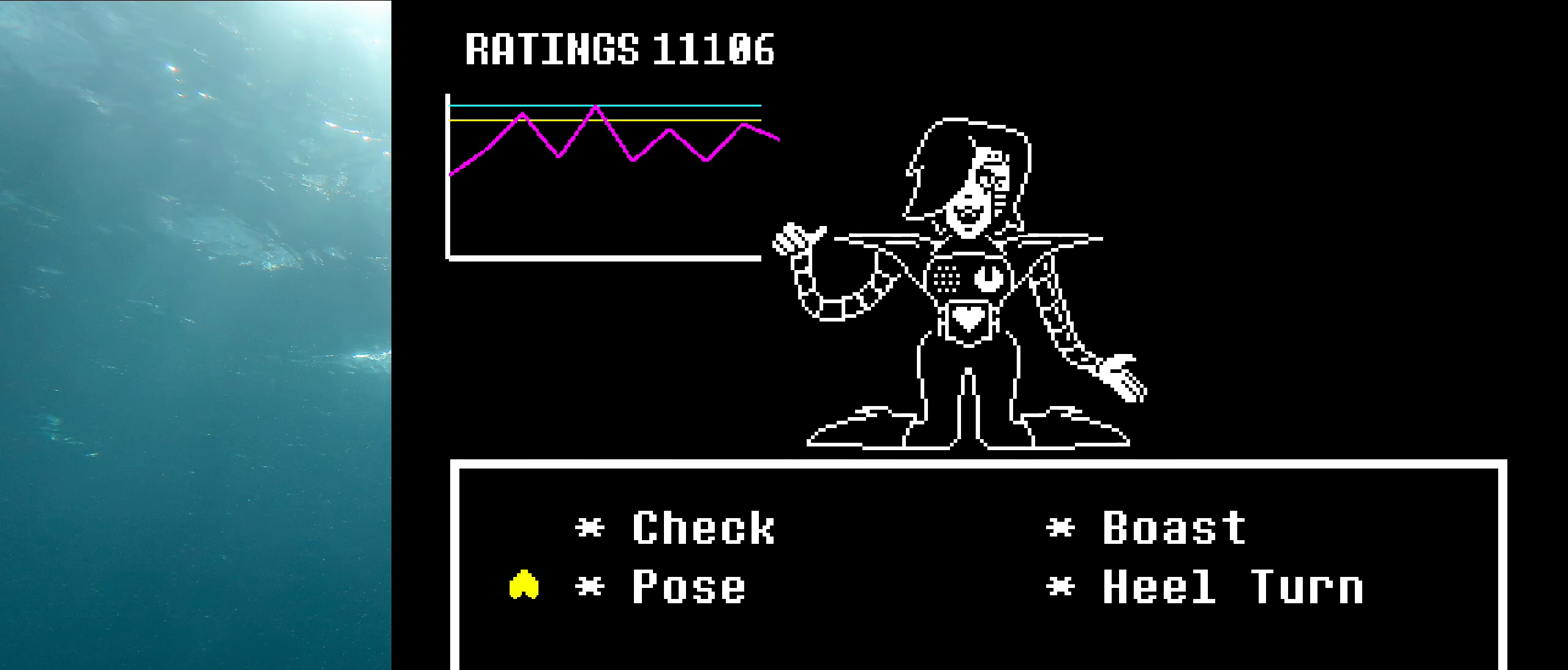
{"keys": [], "events": [[67, "down", "up"], [83, "z", "down"], [150, "shift", "down"], [183, "z", "up"], [250, "x", "down"], [267, "shift", "up"], [317, "z", "down"], [400, "z", "up"], [417, "x", "up"]]}
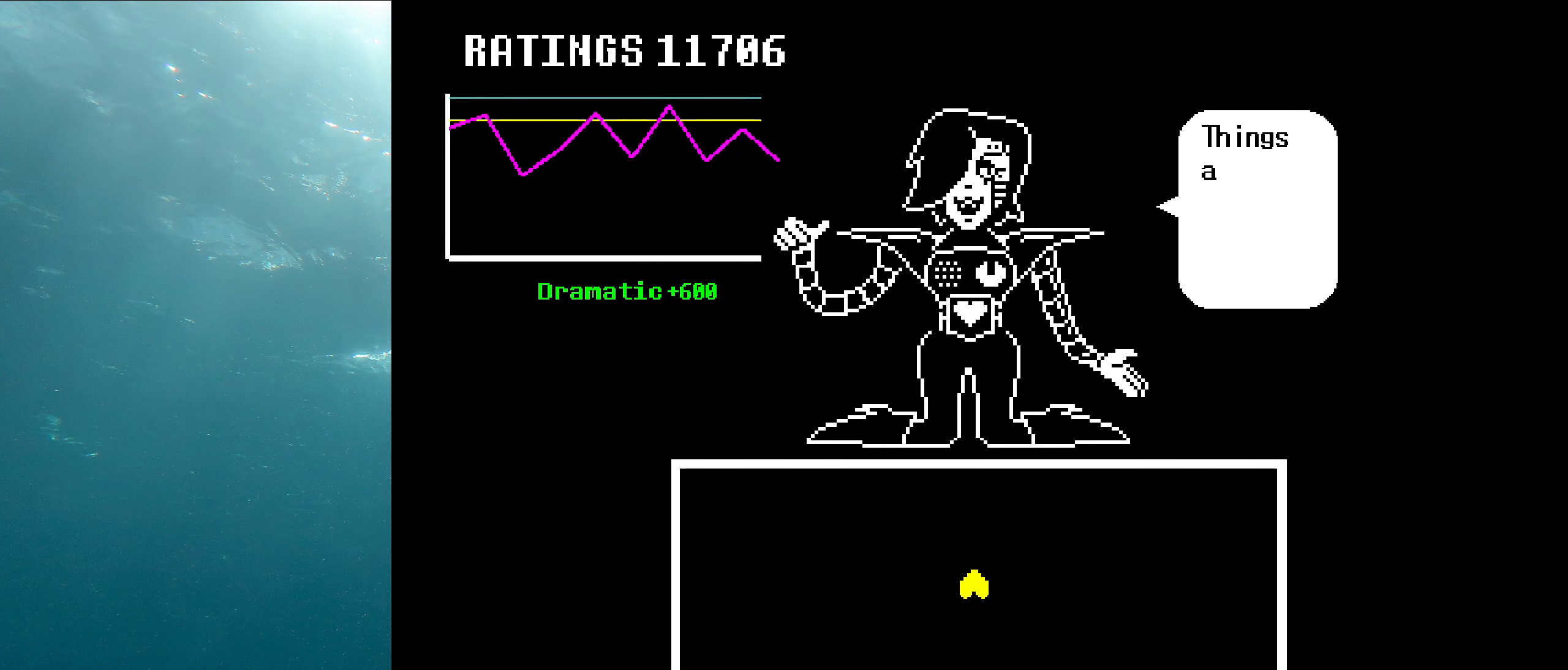
{"keys": ["z"], "events": [[17, "z", "down"], [133, "z", "up"], [217, "z", "down"], [333, "z", "up"], [433, "z", "down"]]}
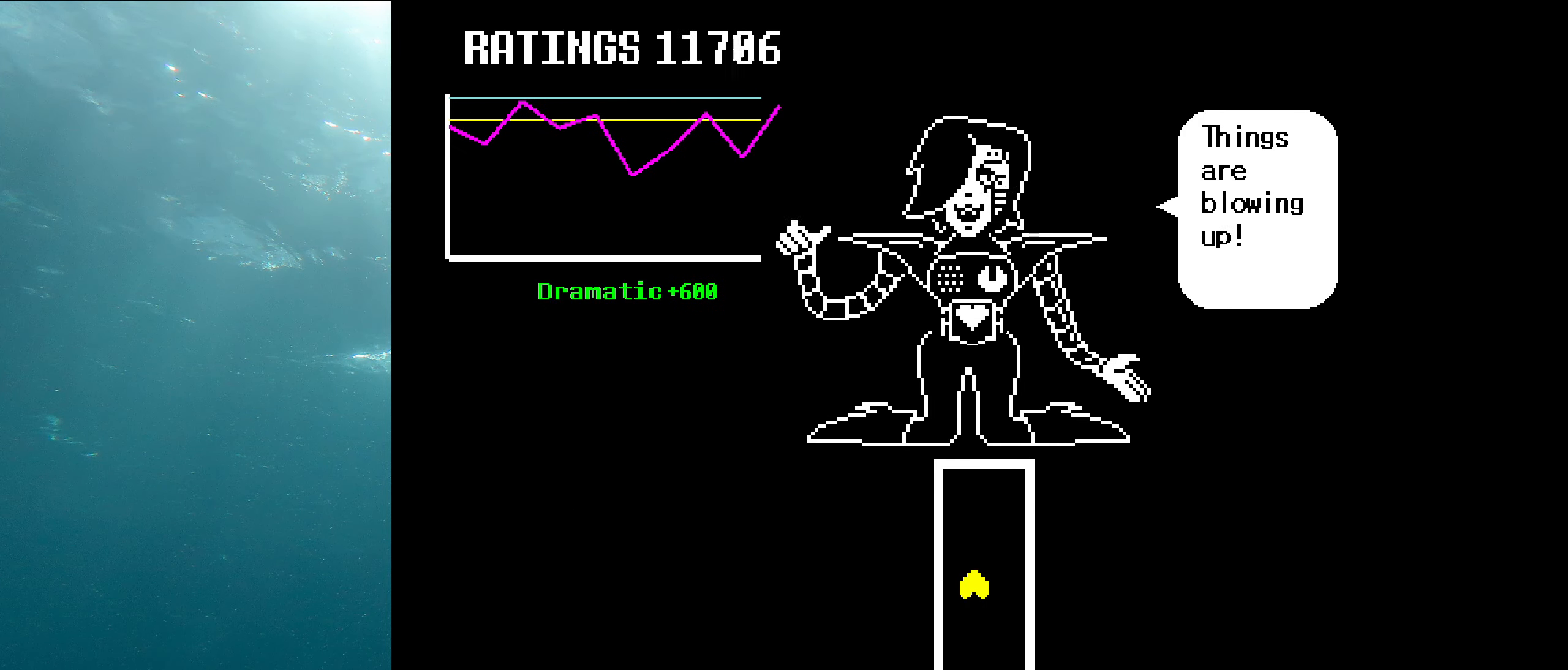
{"keys": ["right", "up", "z"], "events": [[50, "z", "up"], [350, "right", "down"], [350, "up", "down"], [417, "z", "down"]]}
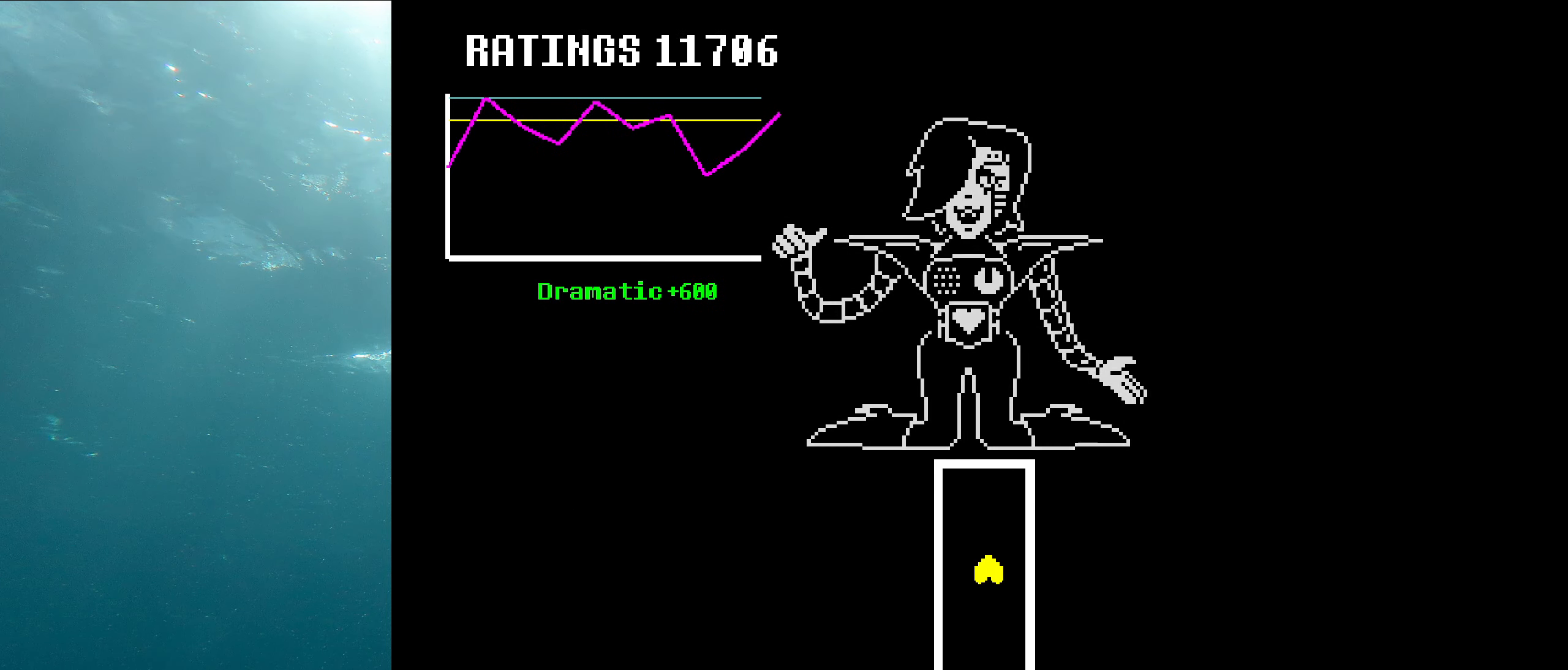
{"keys": ["z"], "events": [[33, "z", "up"], [417, "right", "up"], [417, "up", "up"], [450, "z", "down"]]}
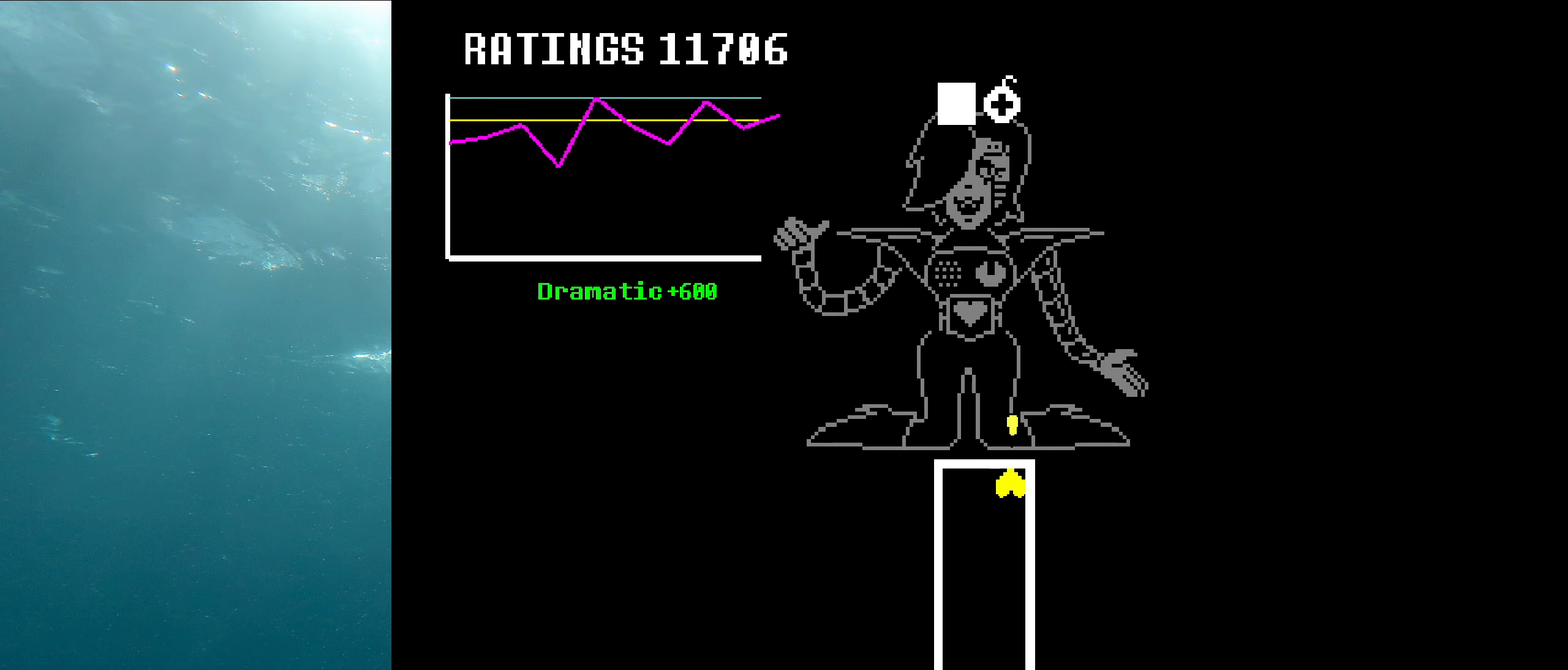
{"keys": ["left", "z"], "events": [[67, "left", "down"], [117, "z", "up"], [500, "z", "down"]]}
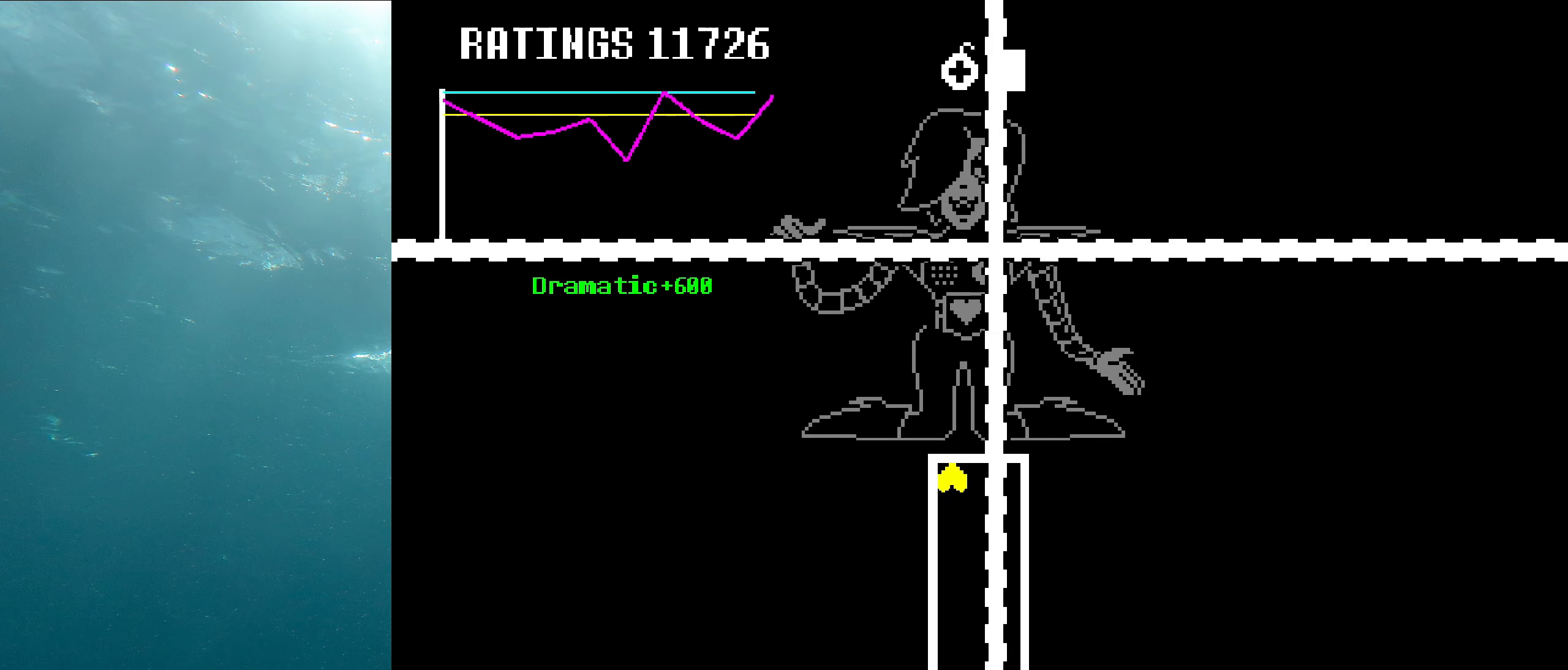
{"keys": ["right"], "events": [[100, "left", "up"], [133, "z", "up"], [167, "right", "down"]]}
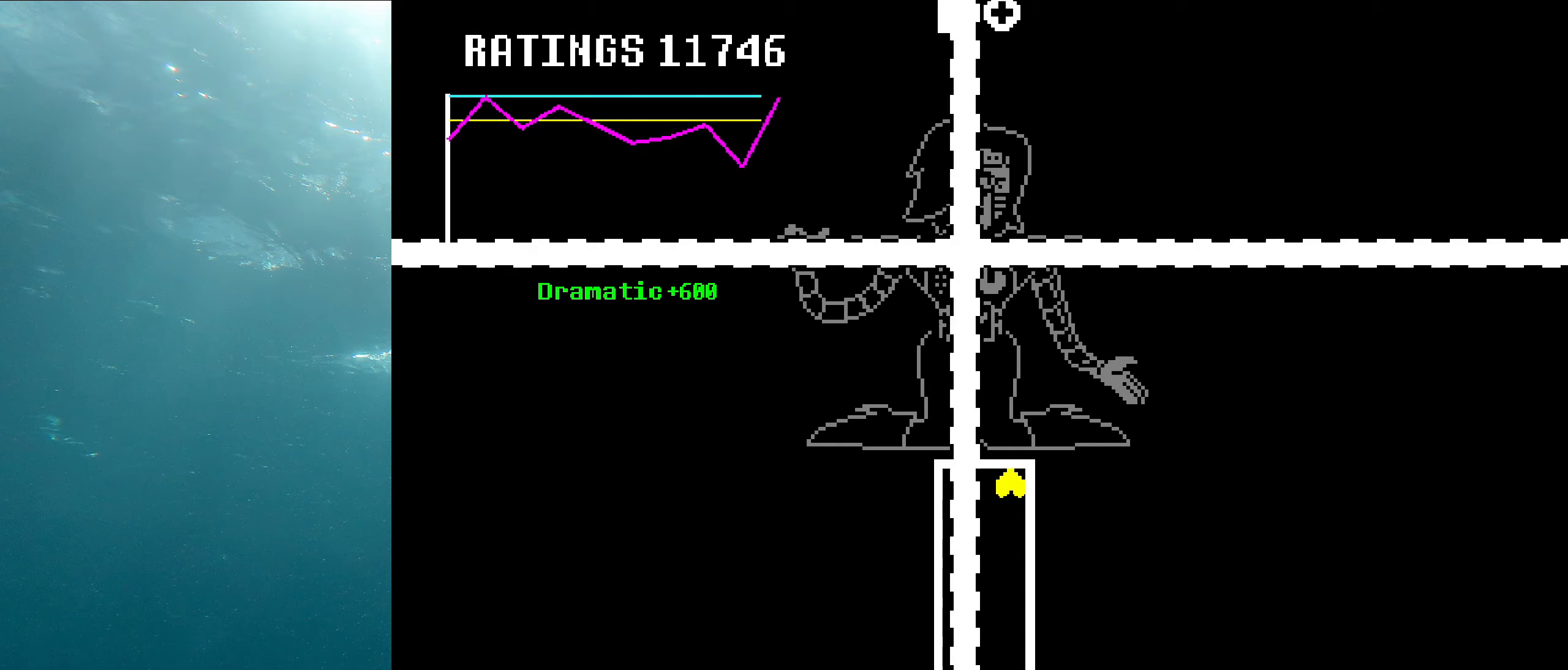
{"keys": ["left"], "events": [[134, "z", "down"], [184, "right", "up"], [250, "left", "down"], [267, "z", "up"]]}
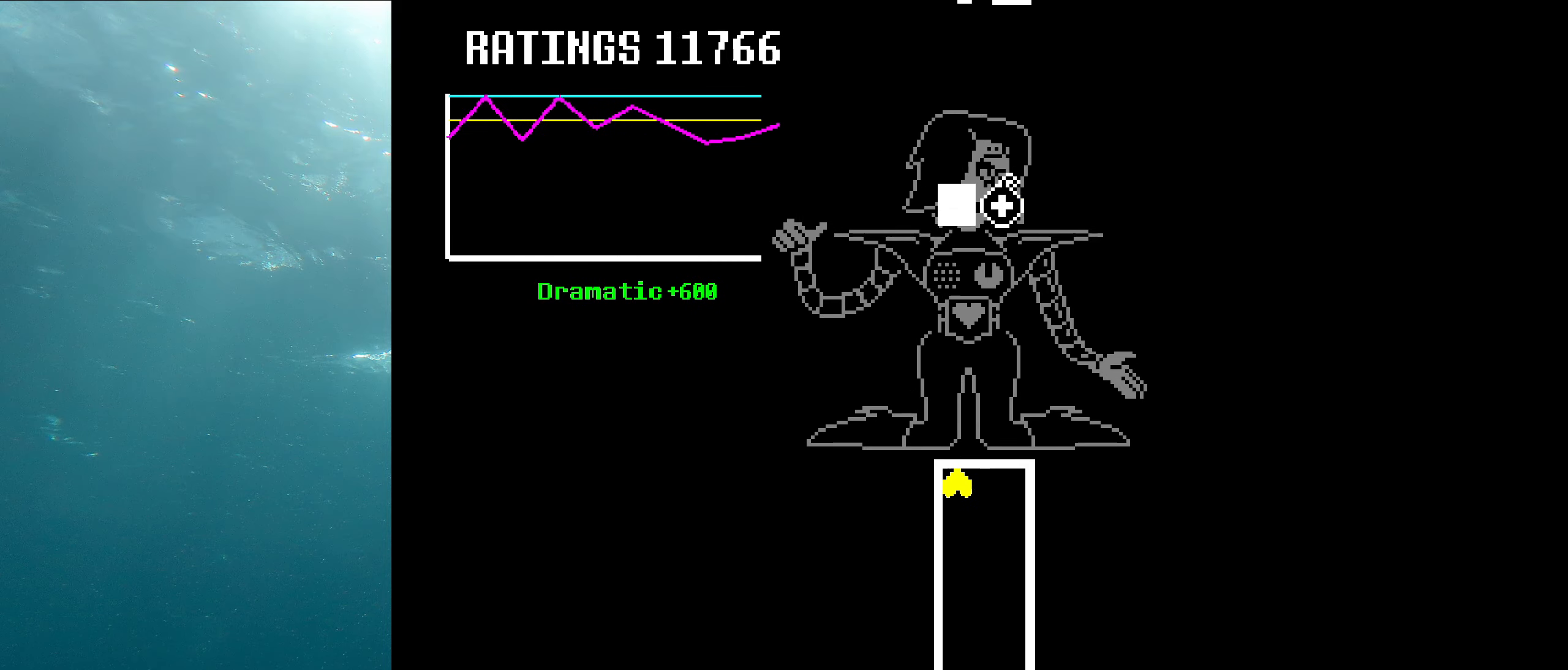
{"keys": ["right"], "events": [[234, "z", "down"], [267, "left", "up"], [384, "right", "down"], [384, "z", "up"]]}
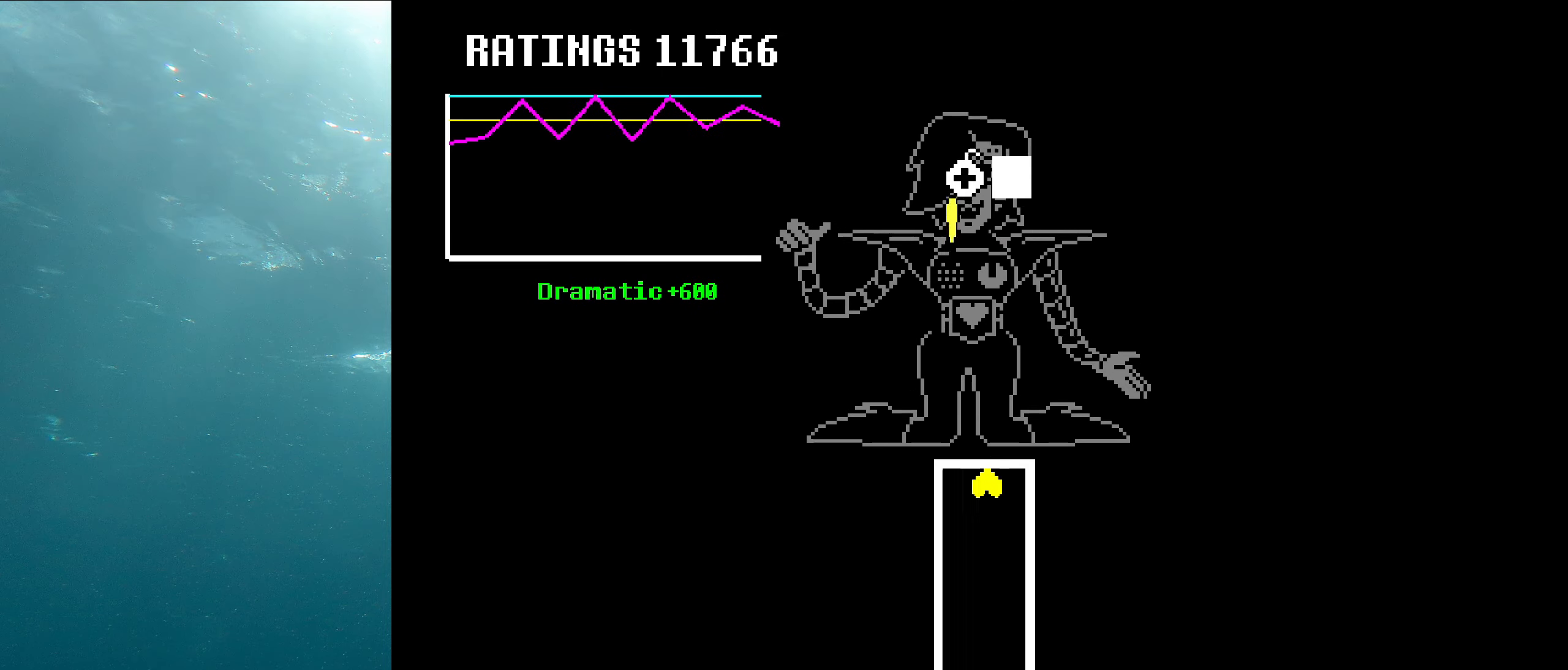
{"keys": ["z"], "events": [[400, "right", "up"], [400, "z", "down"]]}
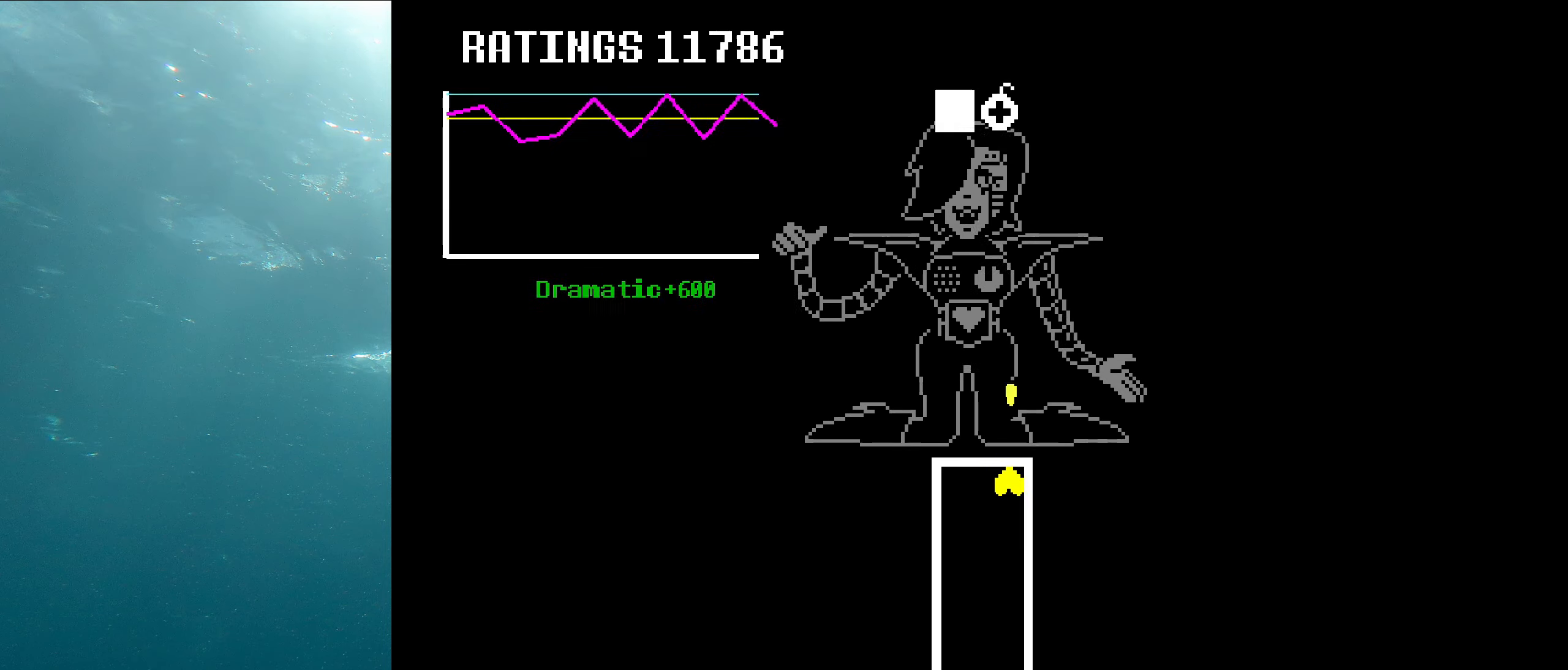
{"keys": ["left"], "events": [[67, "z", "up"], [84, "left", "down"]]}
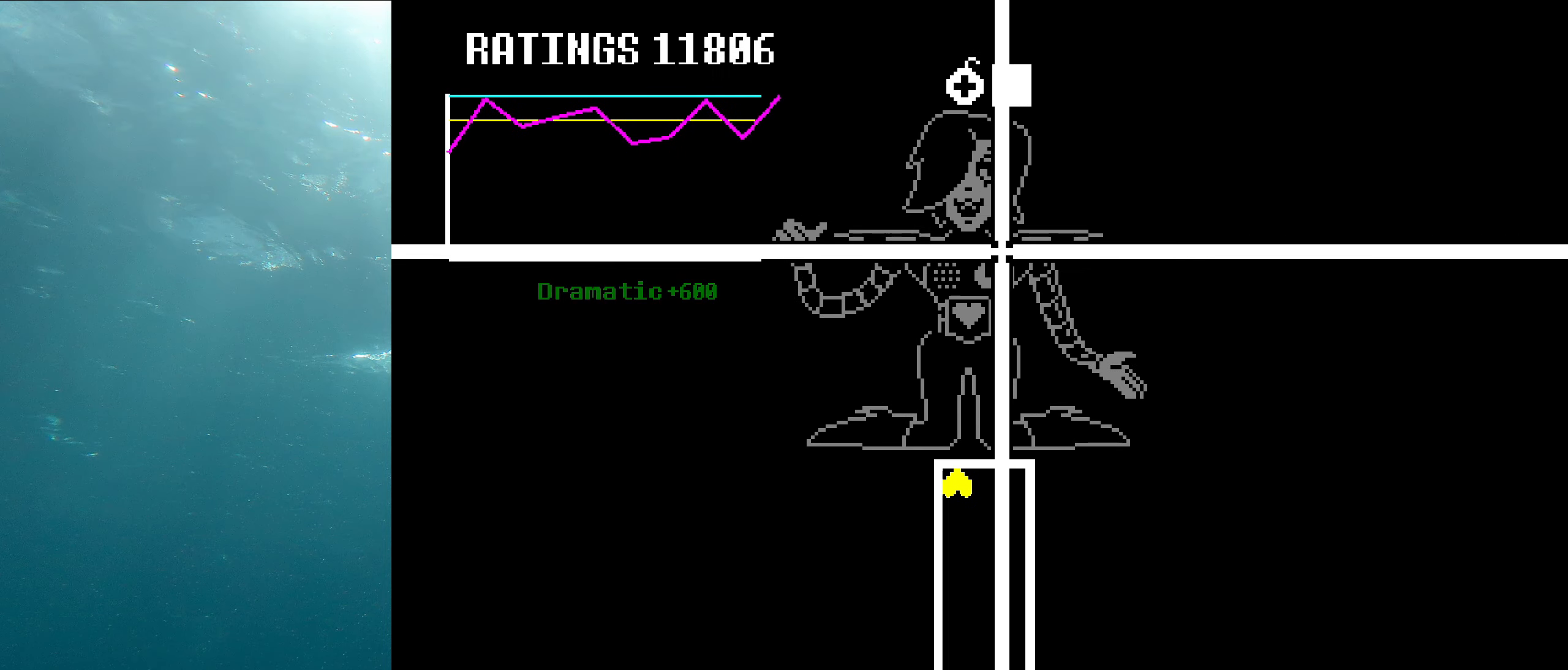
{"keys": ["right"], "events": [[67, "z", "down"], [100, "left", "up"], [167, "right", "down"], [217, "z", "up"]]}
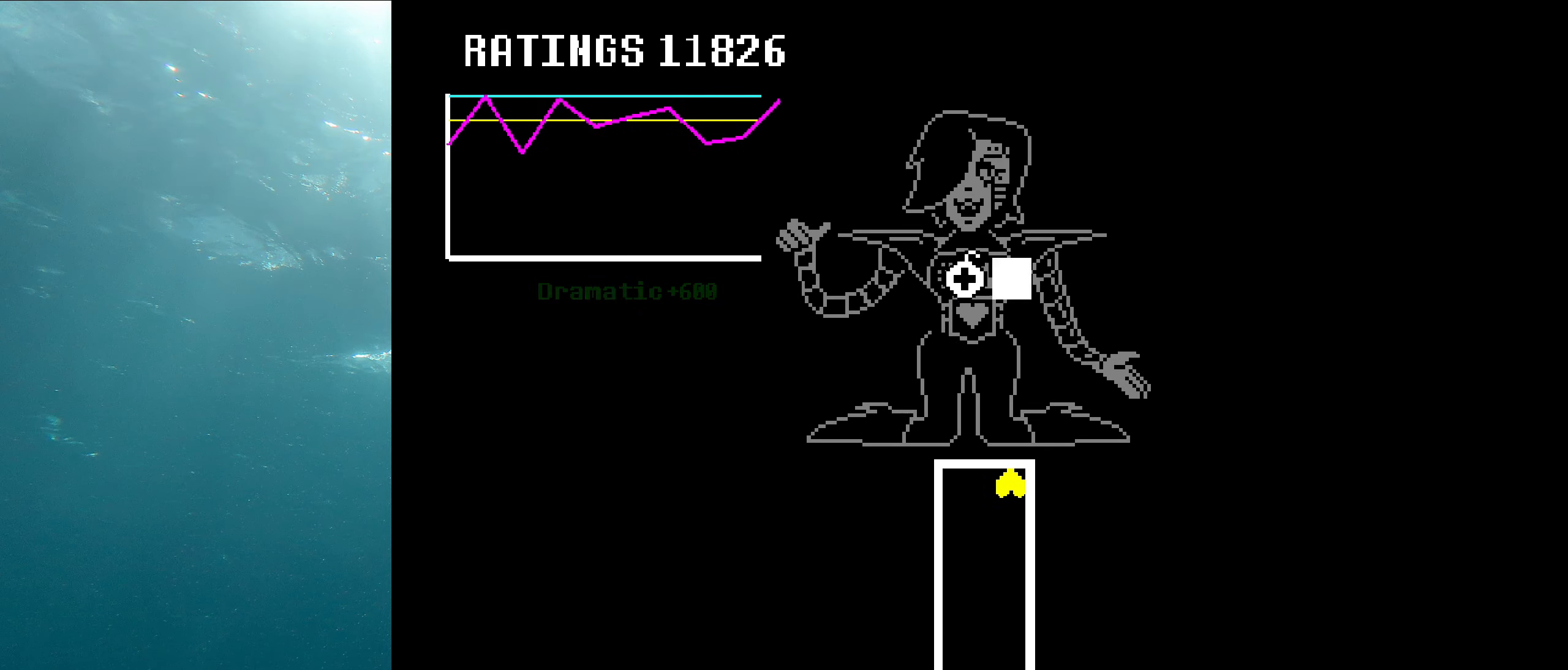
{"keys": [], "events": [[250, "right", "up"]]}
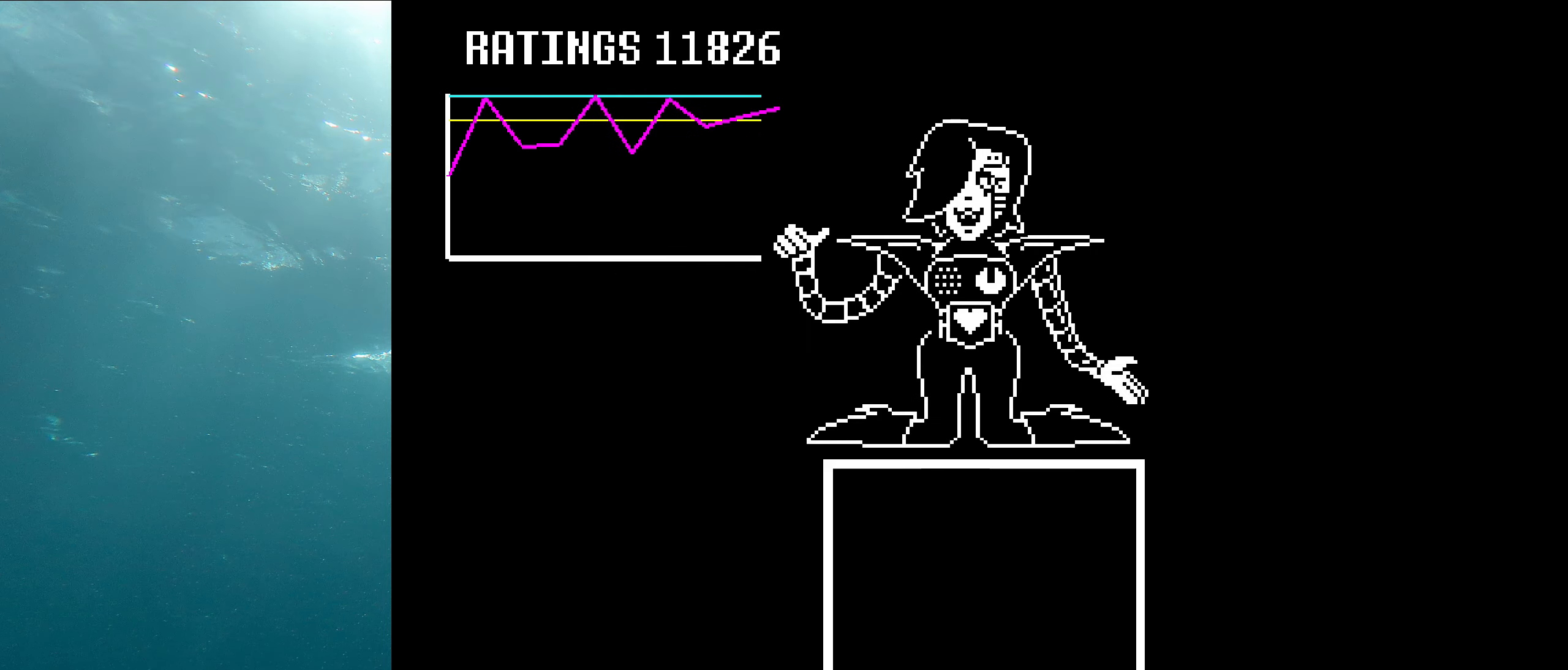
{"keys": [], "events": []}